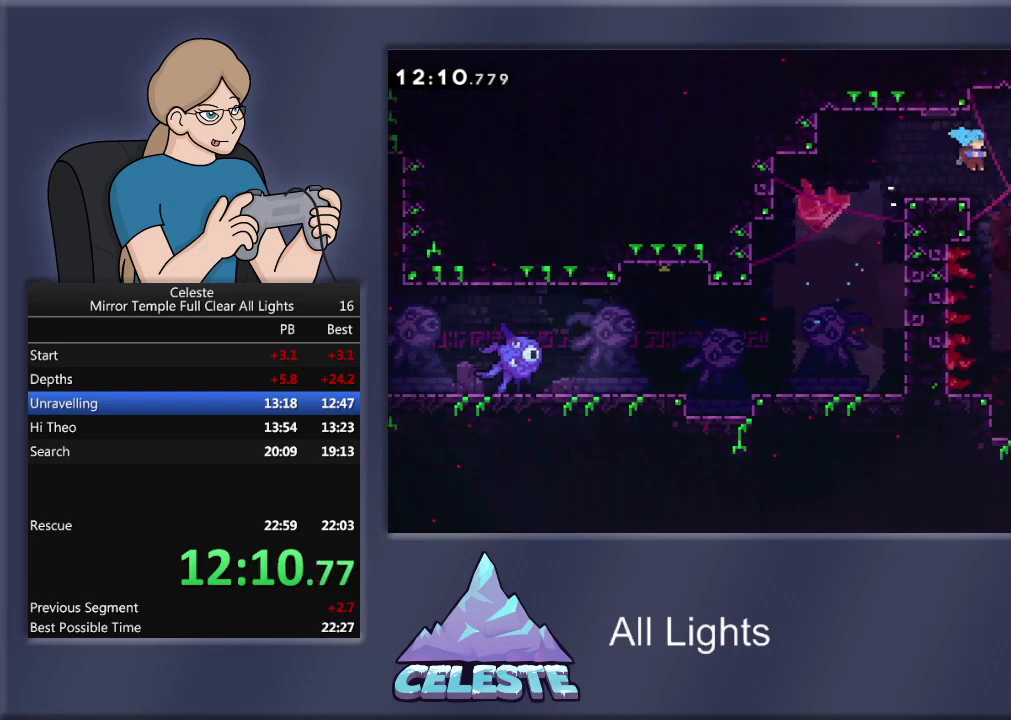
Gameplay with a controller (PlayStation layout); each line is a JSON object with the inputs held at the frame after it. "events" lists button and stick changes between this image and that frame as [ms after this image, input, new state], when the widget could be followed in between. Not read: left_stick right_stick.
{"buttons": ["DPAD_RIGHT"], "events": [[101, "DPAD_RIGHT", "up"], [267, "DPAD_RIGHT", "down"]]}
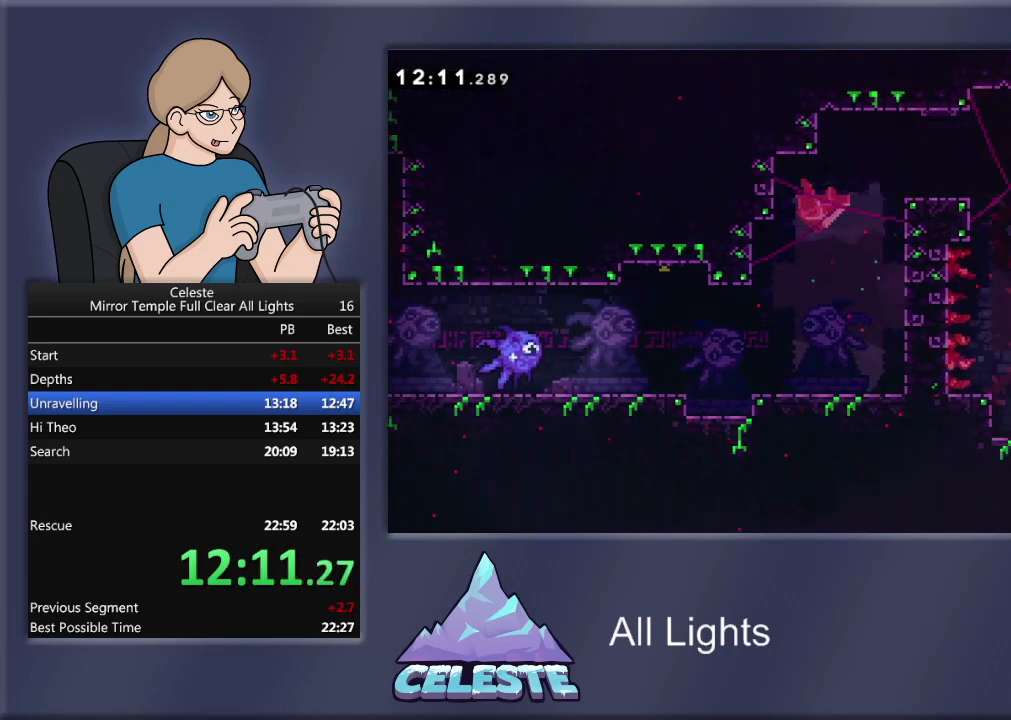
{"buttons": ["SQUARE", "R1", "DPAD_UP"], "events": [[234, "CROSS", "down"], [234, "R1", "down"], [267, "DPAD_RIGHT", "up"], [267, "DPAD_UP", "down"], [334, "CROSS", "up"], [400, "SQUARE", "down"]]}
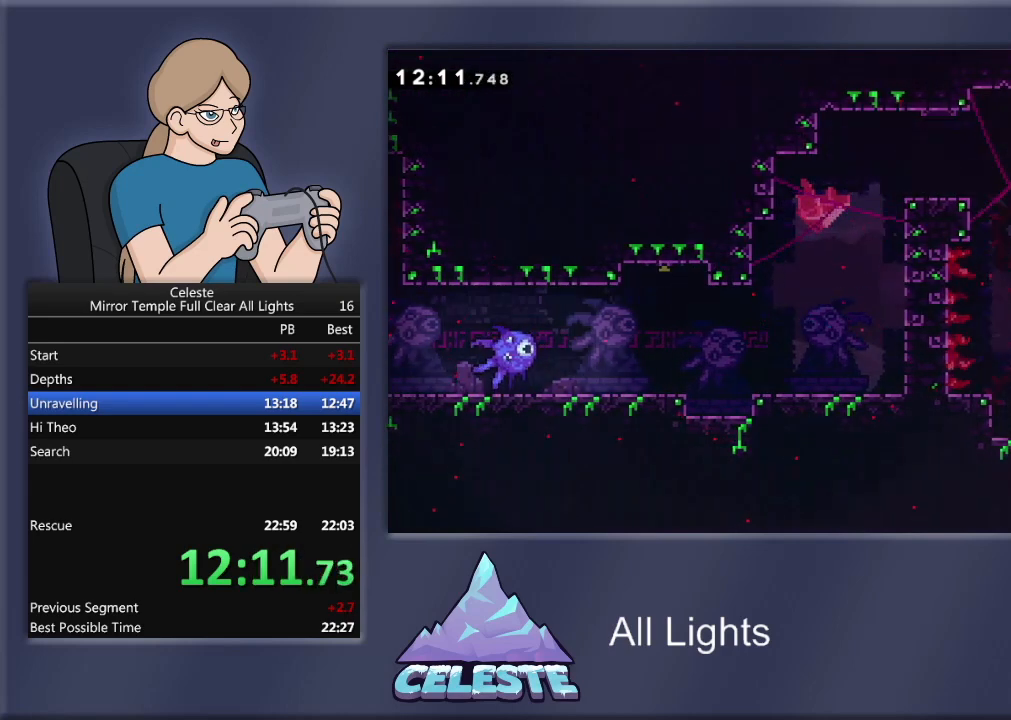
{"buttons": ["CROSS", "R1", "DPAD_UP", "DPAD_RIGHT"], "events": [[34, "SQUARE", "up"], [134, "CROSS", "down"], [334, "DPAD_RIGHT", "down"]]}
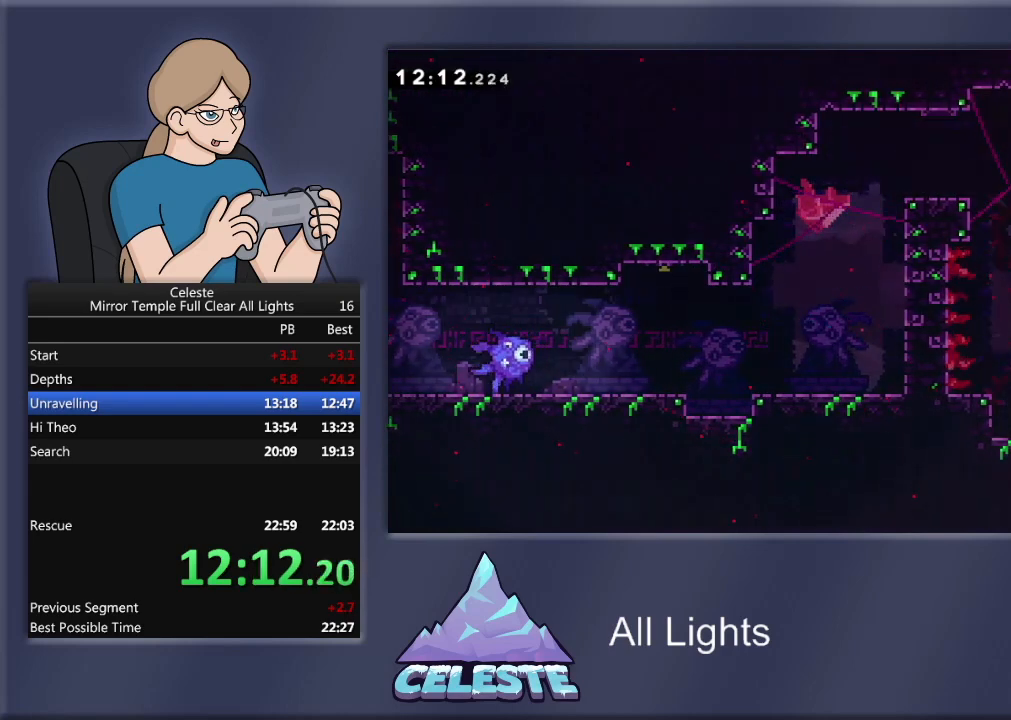
{"buttons": ["DPAD_RIGHT"], "events": [[167, "CROSS", "up"], [300, "DPAD_UP", "up"], [400, "R1", "up"]]}
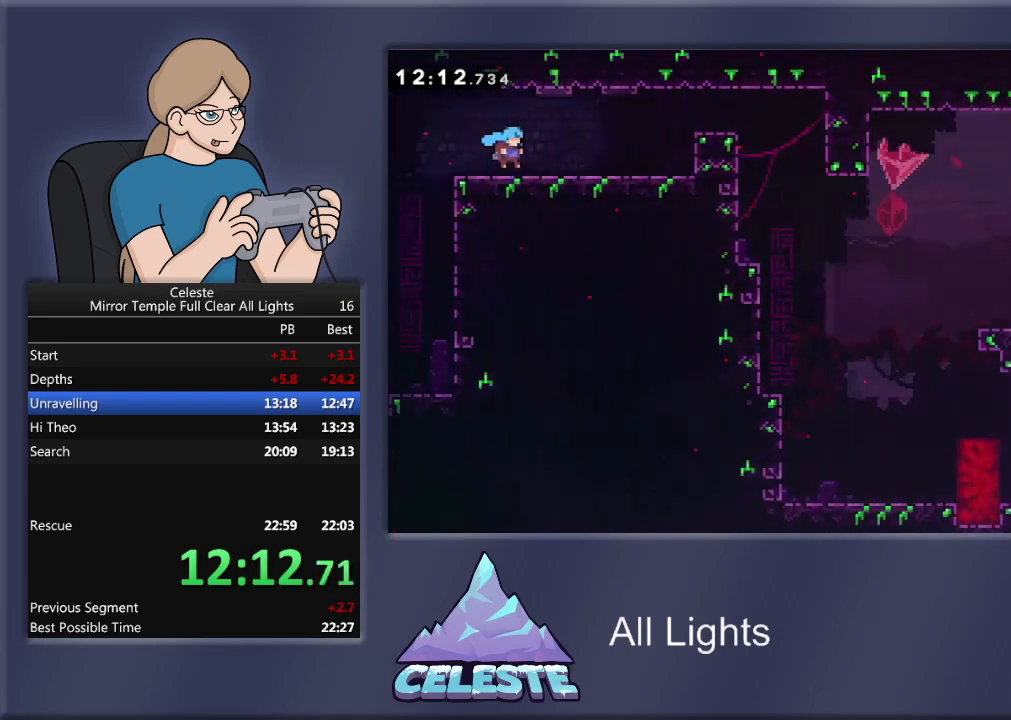
{"buttons": ["CROSS", "R1", "DPAD_RIGHT"], "events": [[501, "CROSS", "down"], [501, "R1", "down"]]}
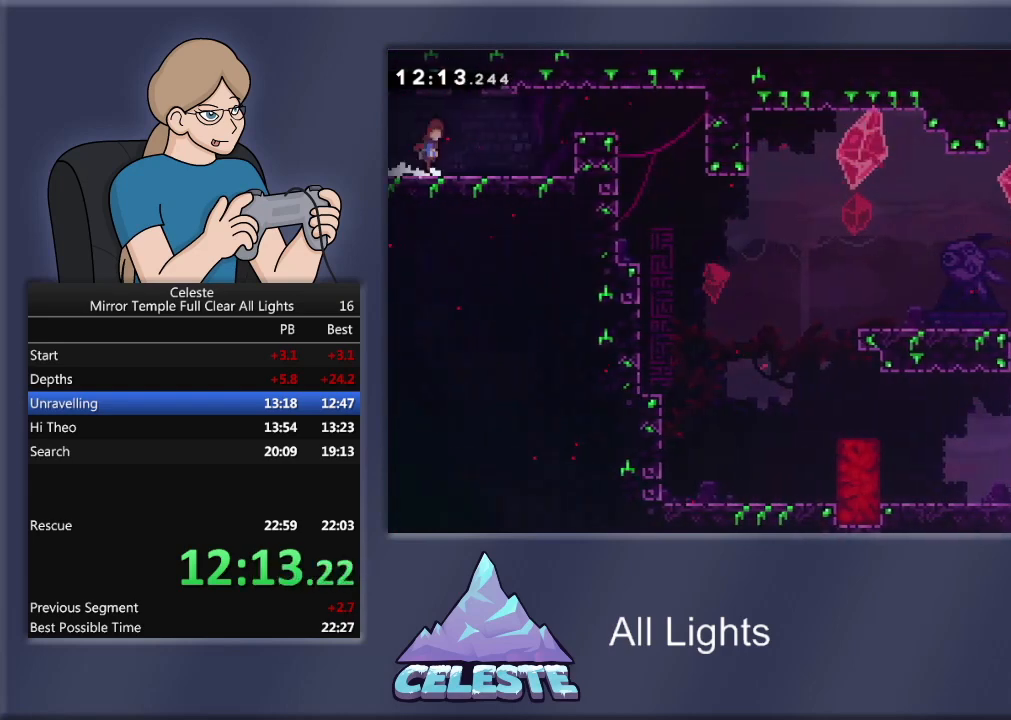
{"buttons": ["R1", "DPAD_RIGHT"], "events": [[133, "CROSS", "up"], [200, "SQUARE", "down"], [467, "SQUARE", "up"]]}
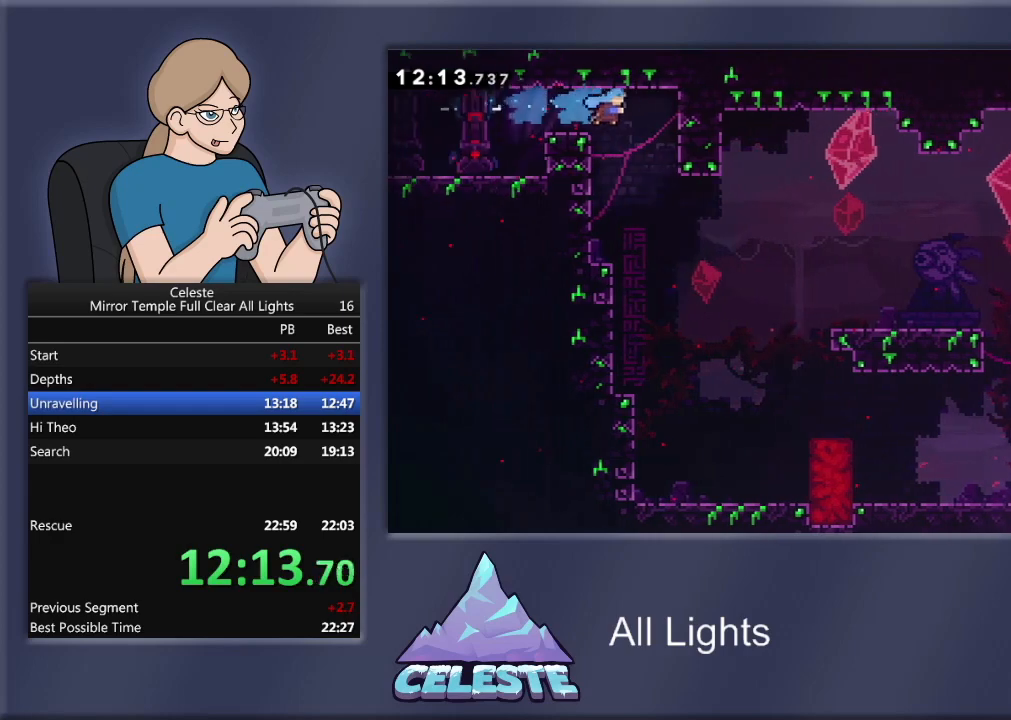
{"buttons": [], "events": [[167, "R1", "up"], [201, "DPAD_RIGHT", "up"]]}
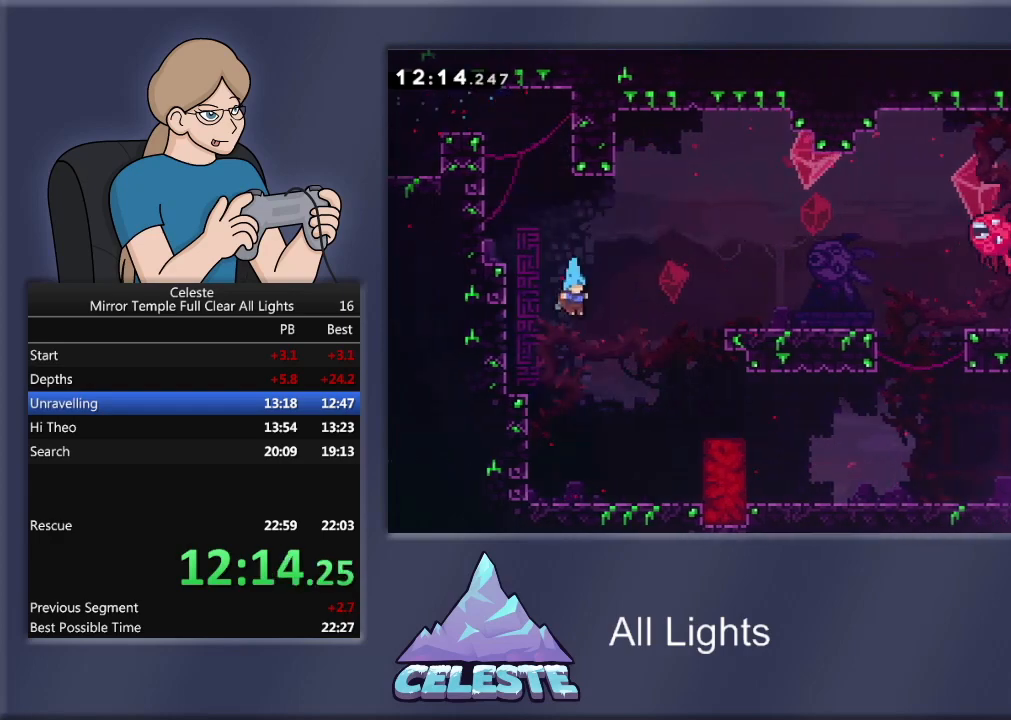
{"buttons": ["CROSS", "R1", "DPAD_RIGHT"], "events": [[67, "DPAD_RIGHT", "down"], [467, "CROSS", "down"], [467, "R1", "down"]]}
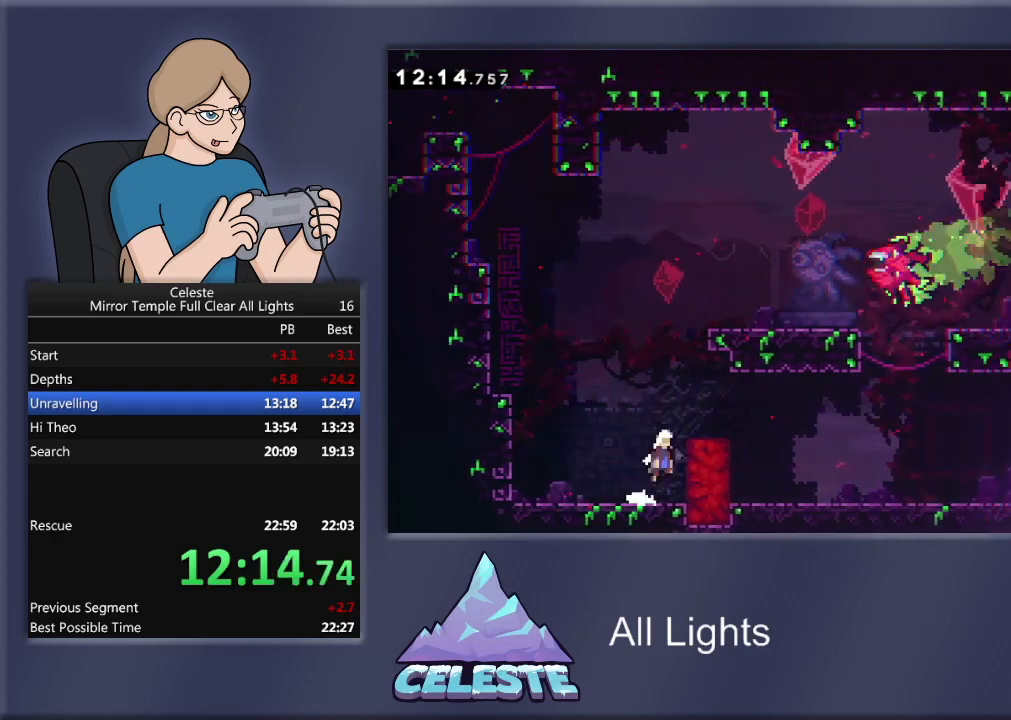
{"buttons": ["R1", "DPAD_RIGHT"], "events": [[201, "CROSS", "up"], [267, "SQUARE", "down"], [501, "SQUARE", "up"]]}
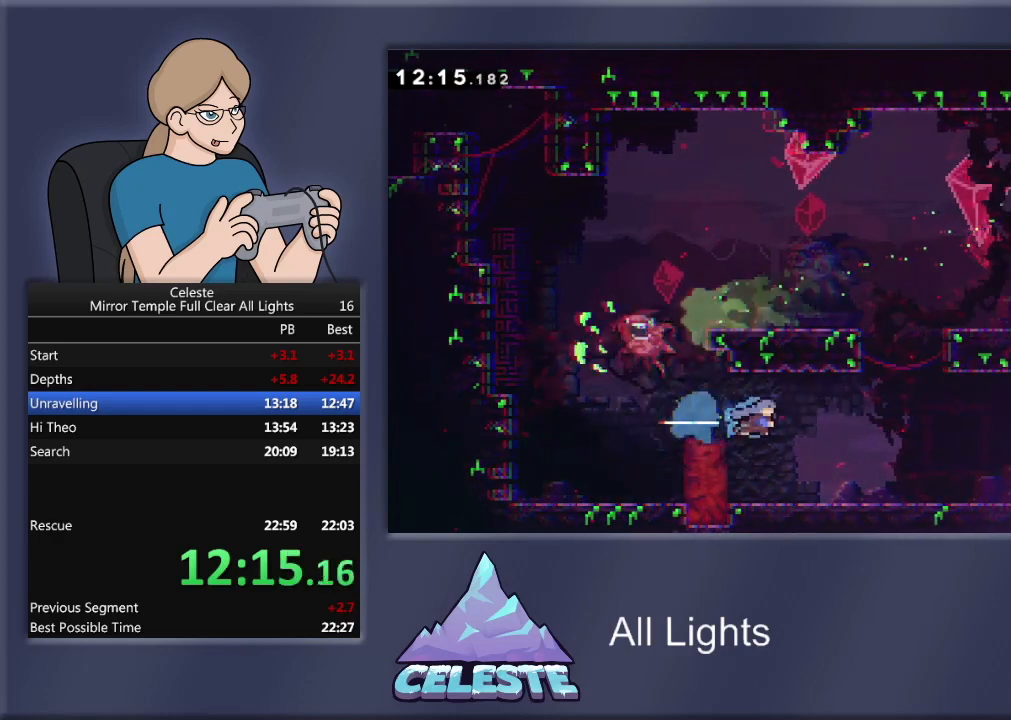
{"buttons": ["DPAD_RIGHT"], "events": [[67, "R1", "up"]]}
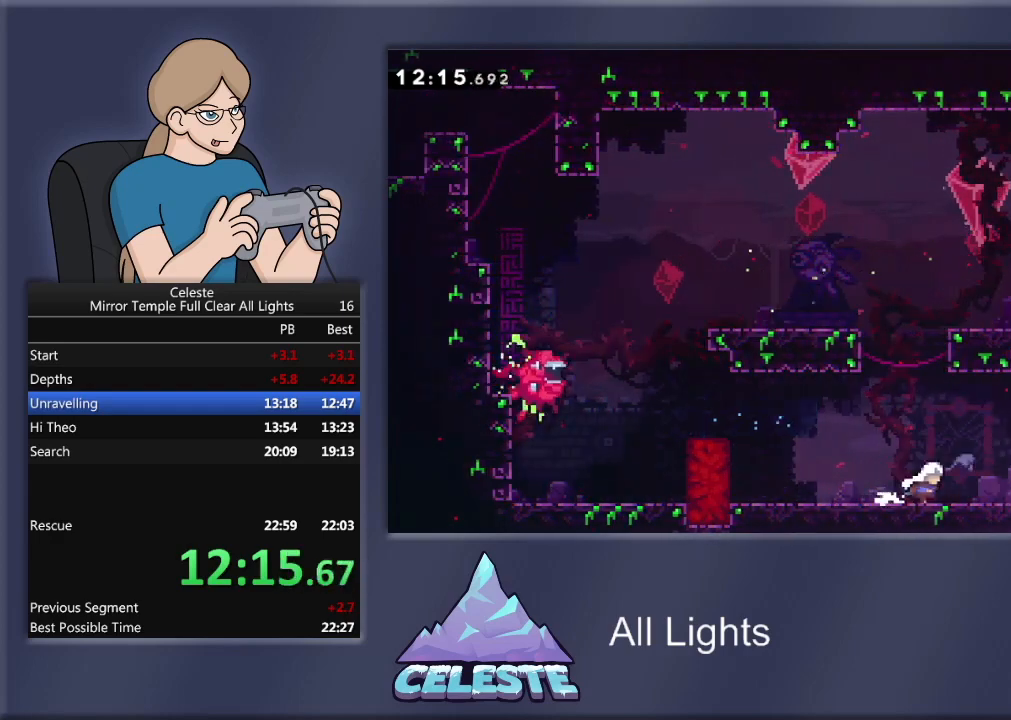
{"buttons": ["DPAD_RIGHT"], "events": [[134, "CROSS", "down"], [134, "R1", "down"], [434, "CROSS", "up"], [468, "R1", "up"]]}
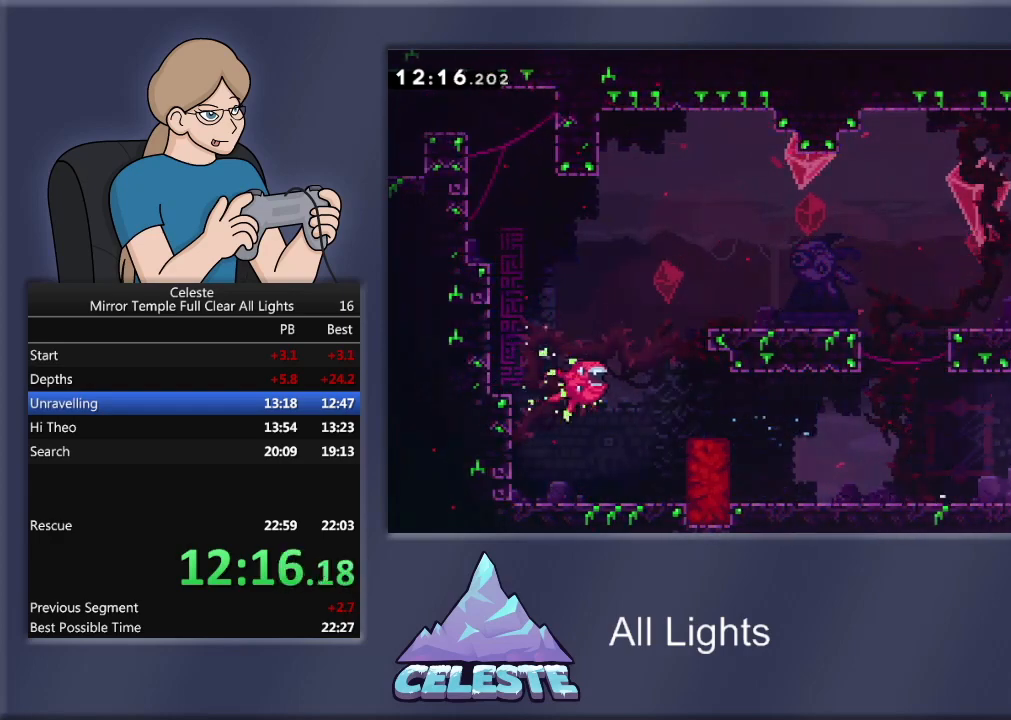
{"buttons": [], "events": [[334, "DPAD_RIGHT", "up"]]}
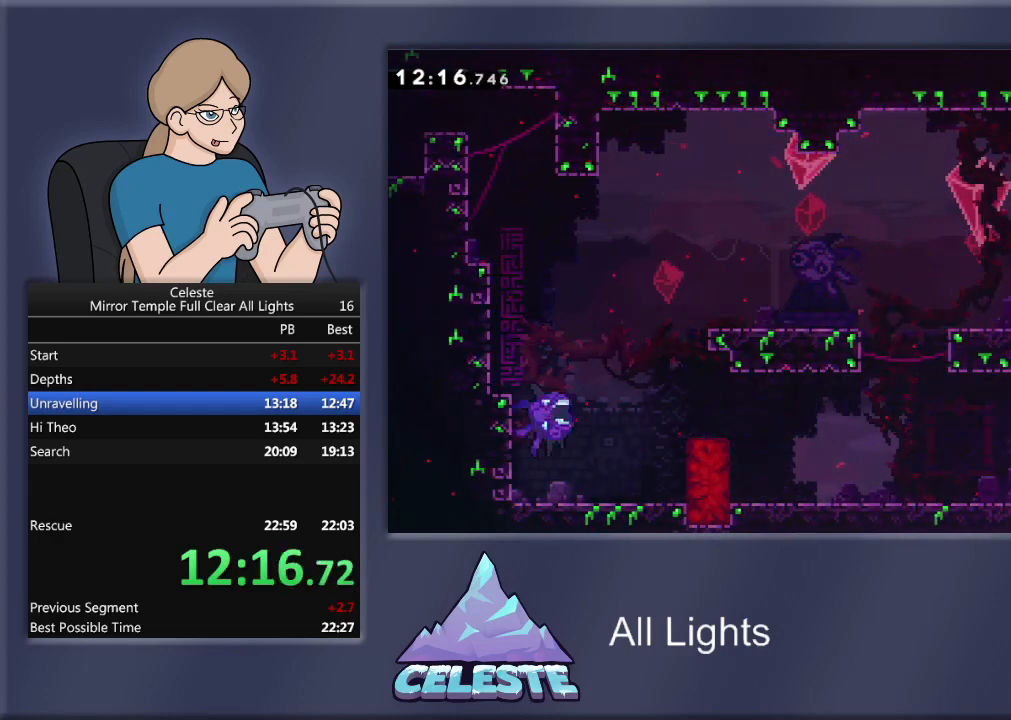
{"buttons": ["R1", "DPAD_UP"], "events": [[501, "DPAD_UP", "down"], [501, "R1", "down"]]}
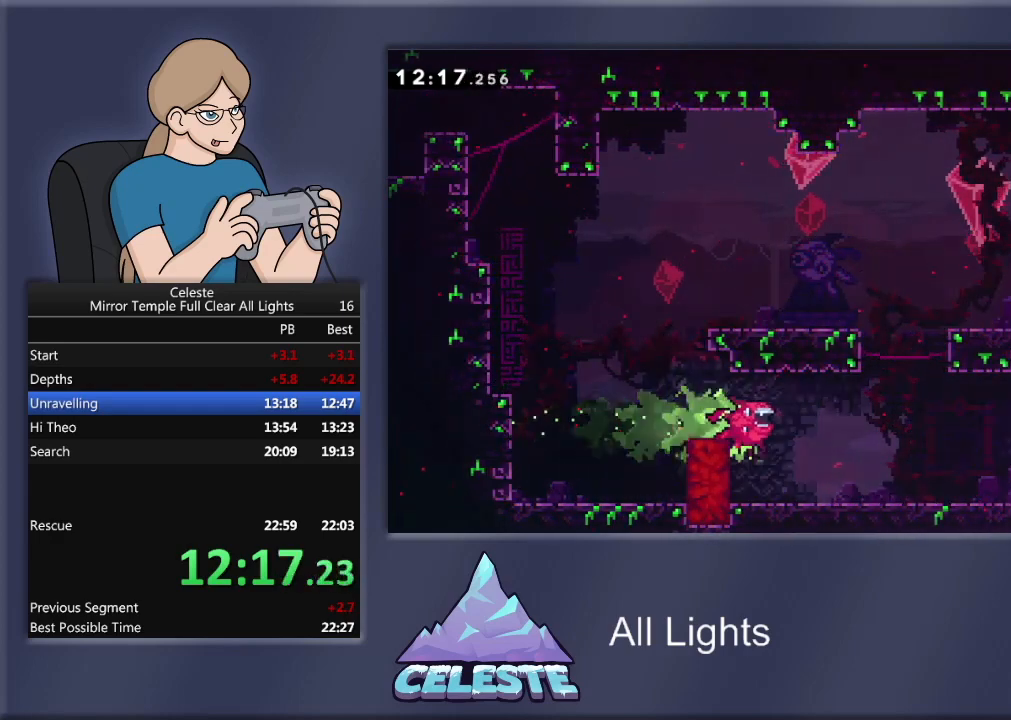
{"buttons": ["R1", "DPAD_UP"], "events": [[33, "CROSS", "down"], [133, "CROSS", "up"], [200, "SQUARE", "down"], [434, "SQUARE", "up"]]}
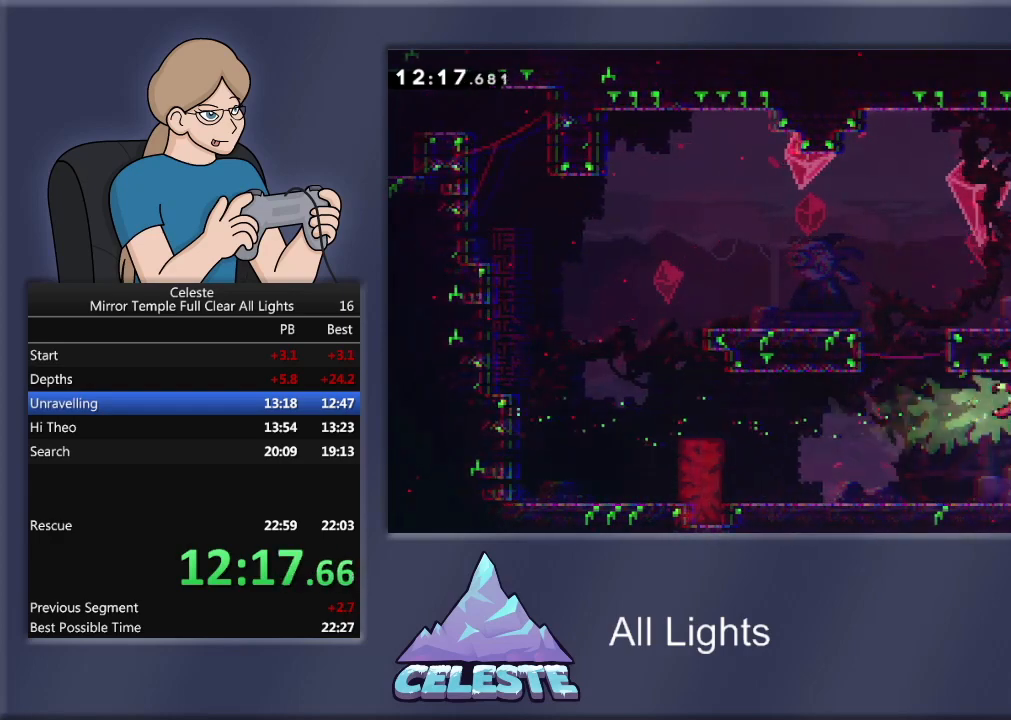
{"buttons": [], "events": [[100, "DPAD_RIGHT", "down"], [134, "DPAD_UP", "up"], [234, "R1", "up"], [300, "DPAD_RIGHT", "up"]]}
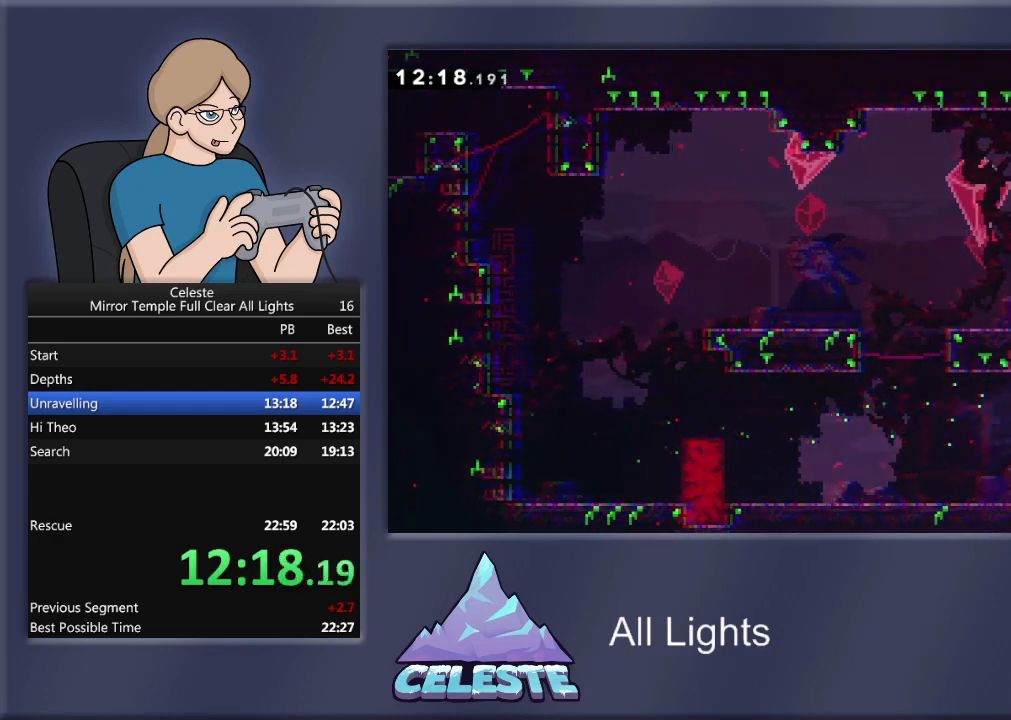
{"buttons": ["DPAD_UP"], "events": [[467, "DPAD_UP", "down"]]}
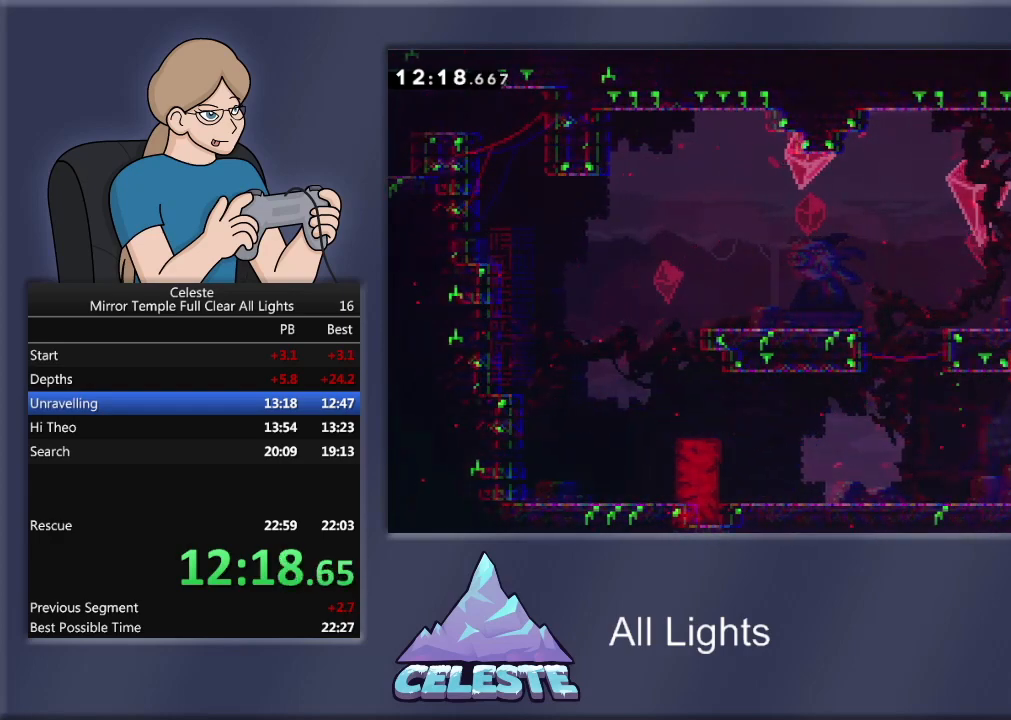
{"buttons": ["CROSS", "R1", "DPAD_RIGHT"], "events": [[33, "R1", "down"], [67, "SQUARE", "down"], [200, "SQUARE", "up"], [267, "CROSS", "down"], [334, "DPAD_RIGHT", "down"], [400, "DPAD_UP", "up"]]}
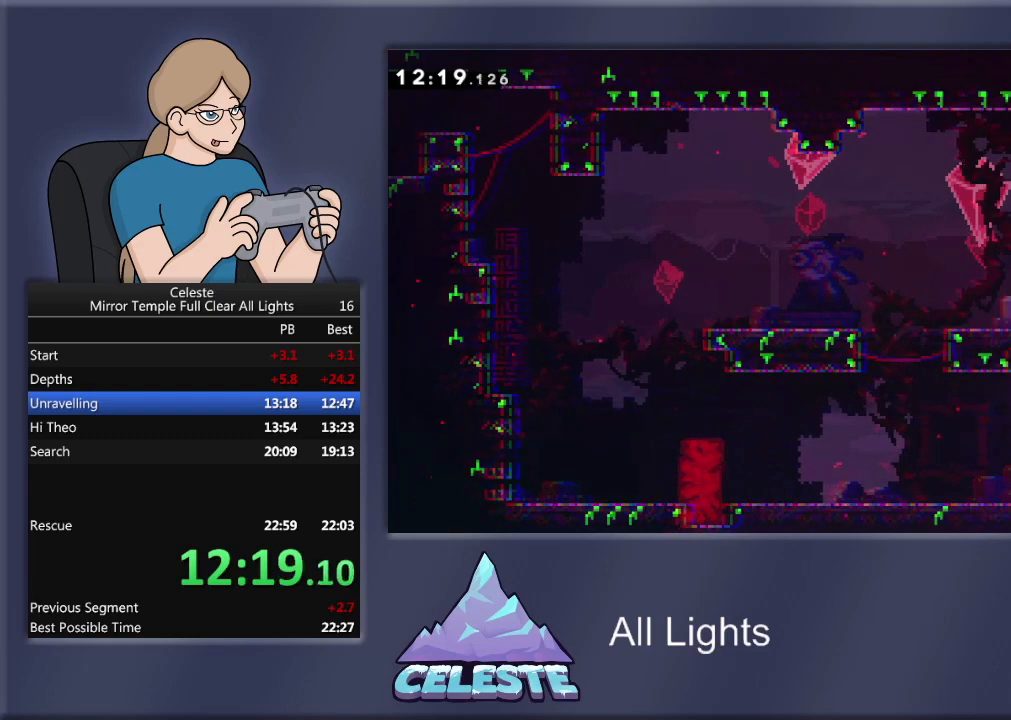
{"buttons": ["CROSS", "R1", "DPAD_RIGHT"], "events": [[66, "CROSS", "up"], [467, "CROSS", "down"]]}
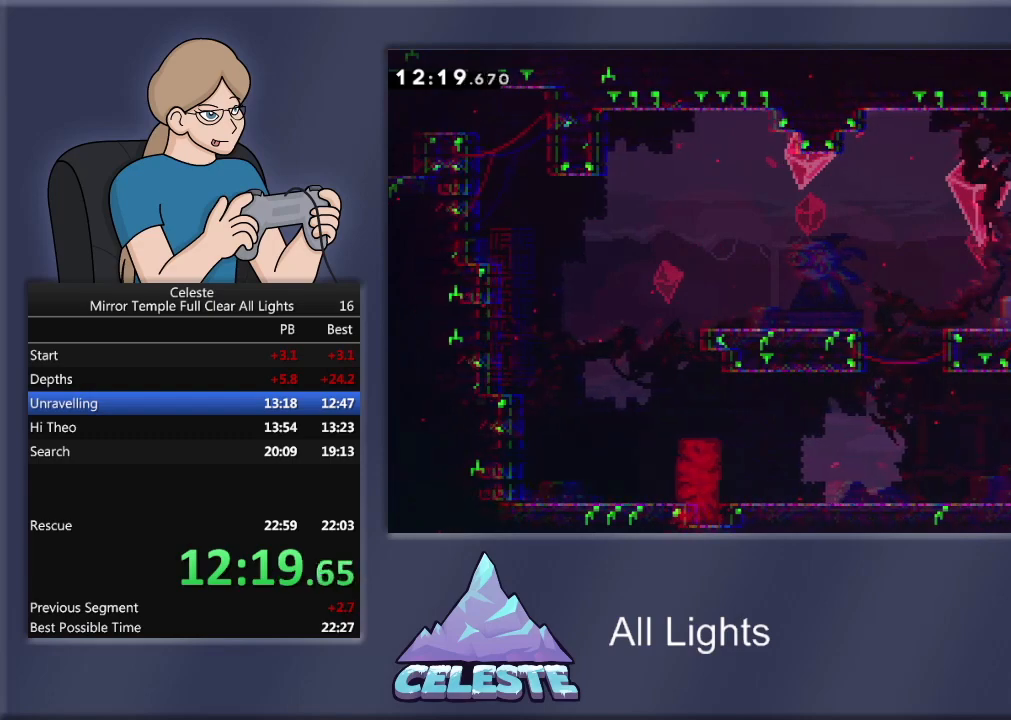
{"buttons": ["R1", "DPAD_LEFT"], "events": [[134, "DPAD_RIGHT", "up"], [134, "DPAD_UP", "down"], [167, "DPAD_LEFT", "down"], [200, "DPAD_UP", "up"], [501, "CROSS", "up"]]}
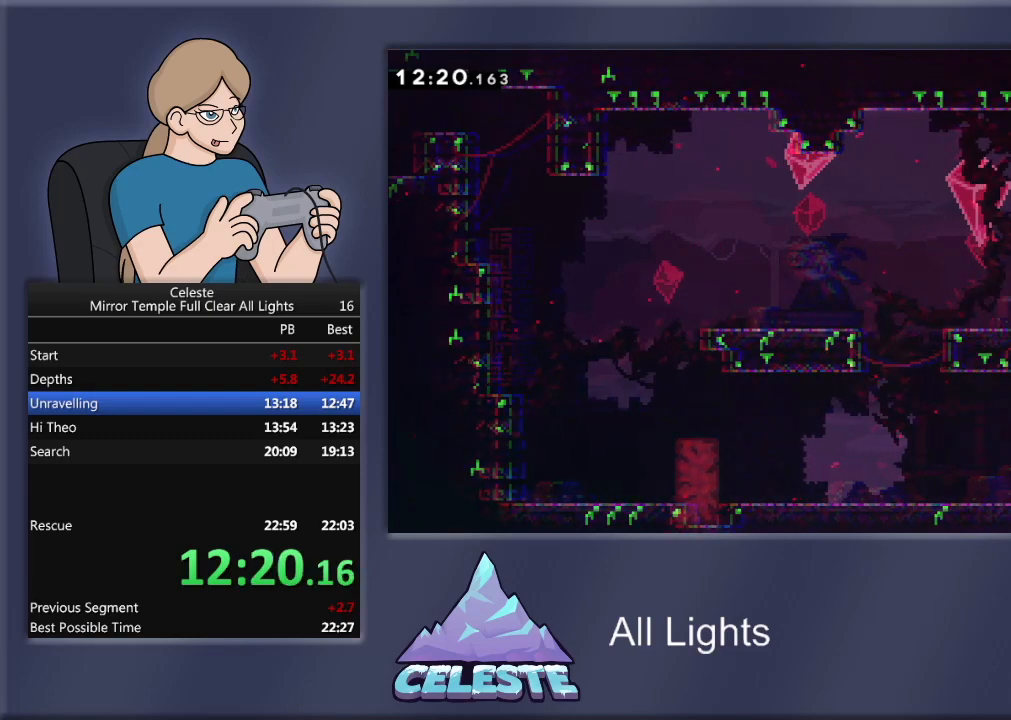
{"buttons": ["R1", "DPAD_RIGHT"], "events": [[33, "DPAD_LEFT", "up"], [233, "DPAD_RIGHT", "down"]]}
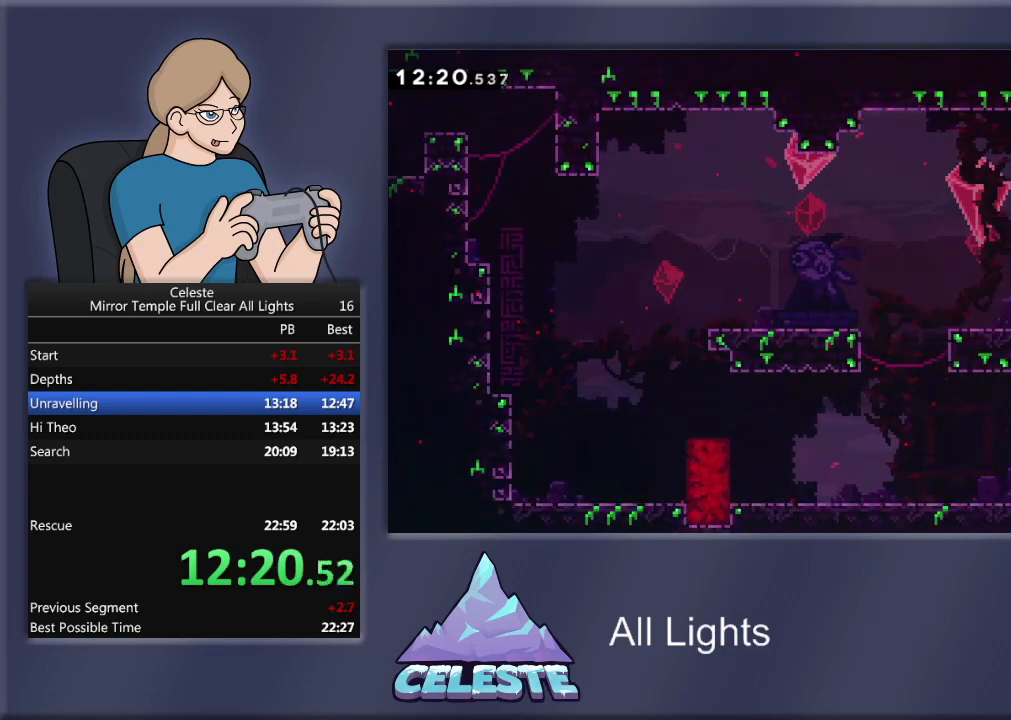
{"buttons": ["DPAD_RIGHT"], "events": [[33, "SQUARE", "down"], [234, "SQUARE", "up"], [400, "R1", "up"]]}
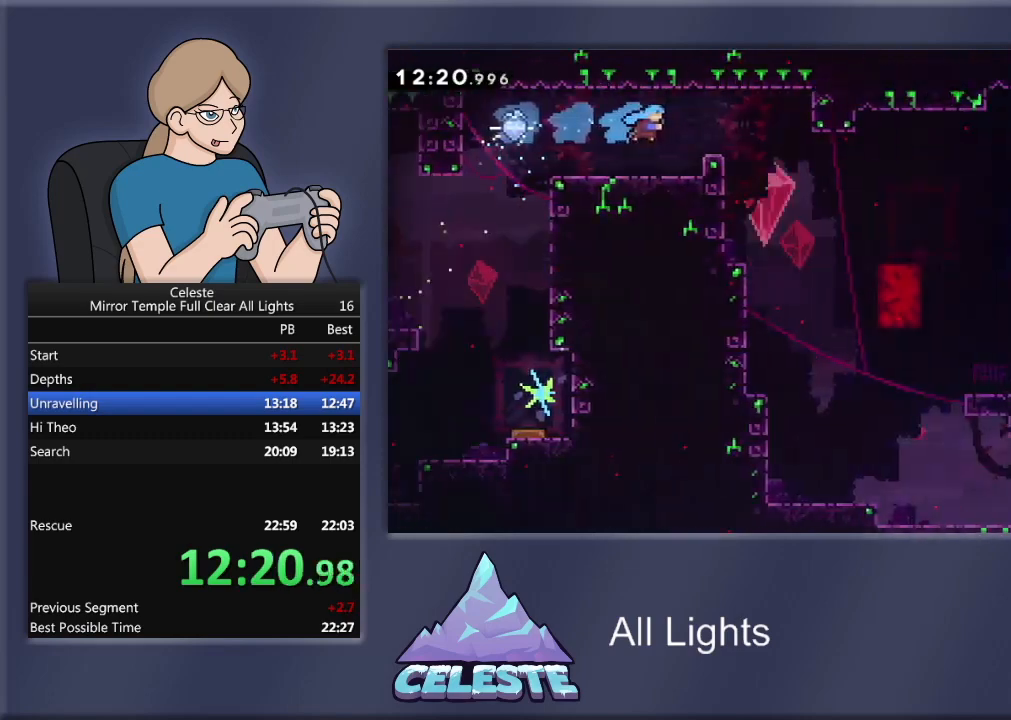
{"buttons": [], "events": [[166, "DPAD_RIGHT", "up"]]}
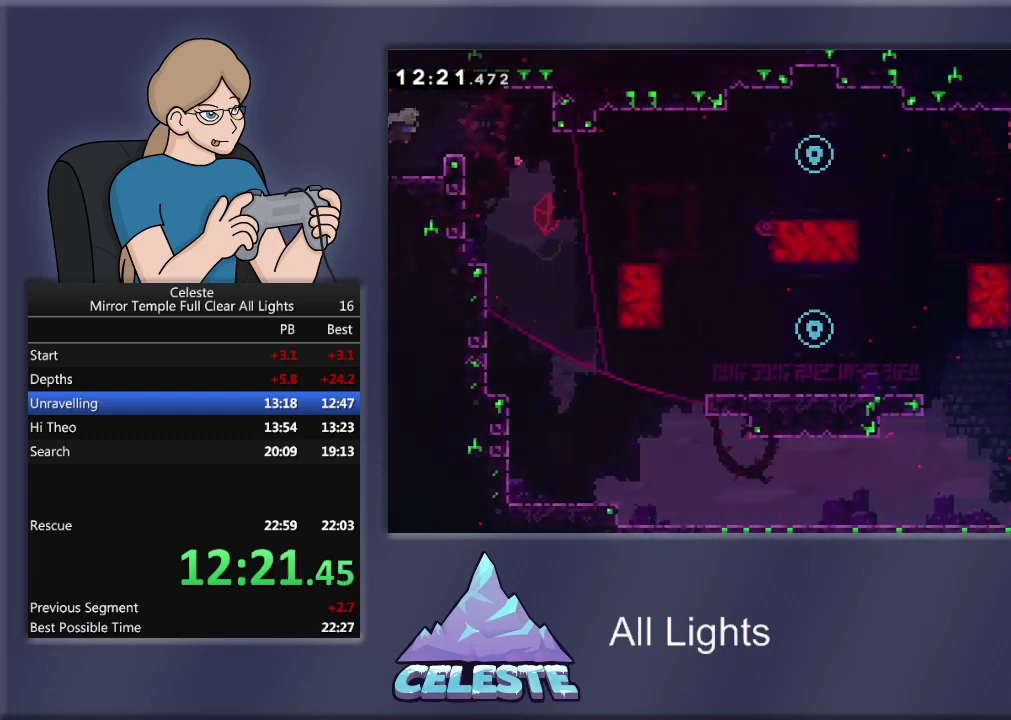
{"buttons": ["CROSS", "R1", "DPAD_RIGHT"], "events": [[300, "DPAD_RIGHT", "down"], [367, "CROSS", "down"], [367, "R1", "down"]]}
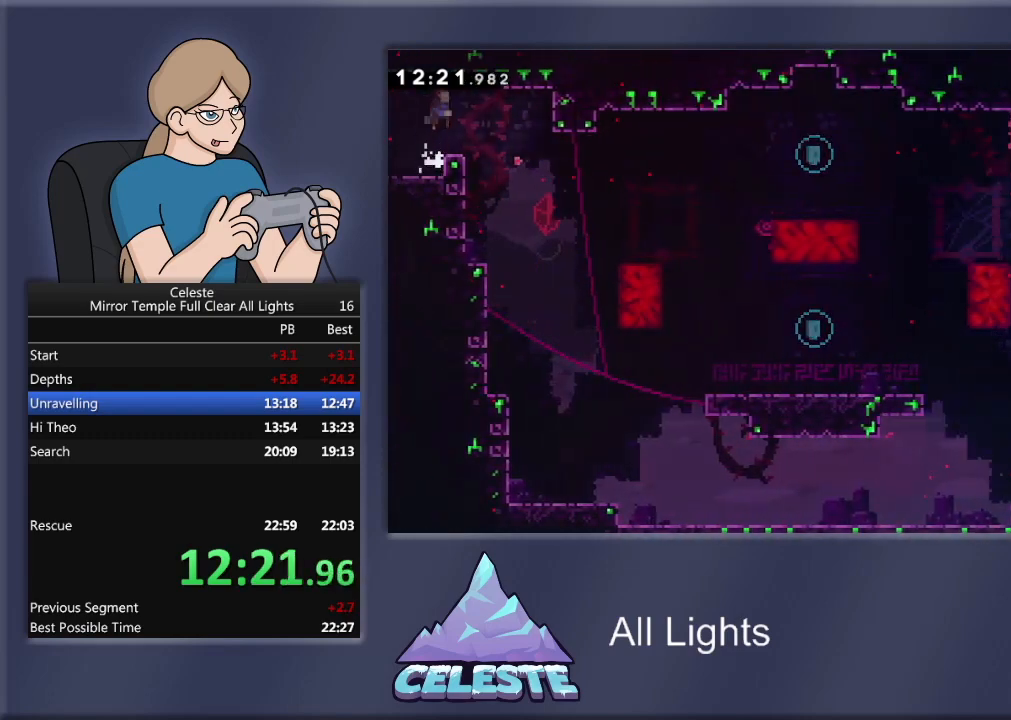
{"buttons": ["R1"], "events": [[66, "CROSS", "up"], [133, "SQUARE", "down"], [367, "DPAD_RIGHT", "up"], [367, "SQUARE", "up"]]}
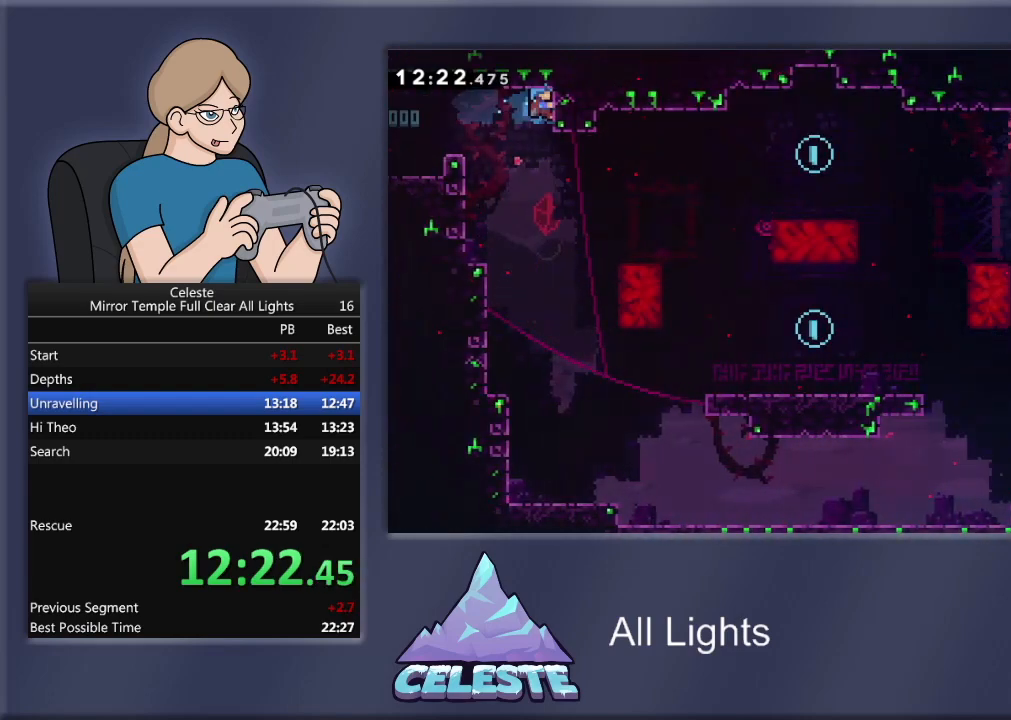
{"buttons": [], "events": [[167, "R1", "up"]]}
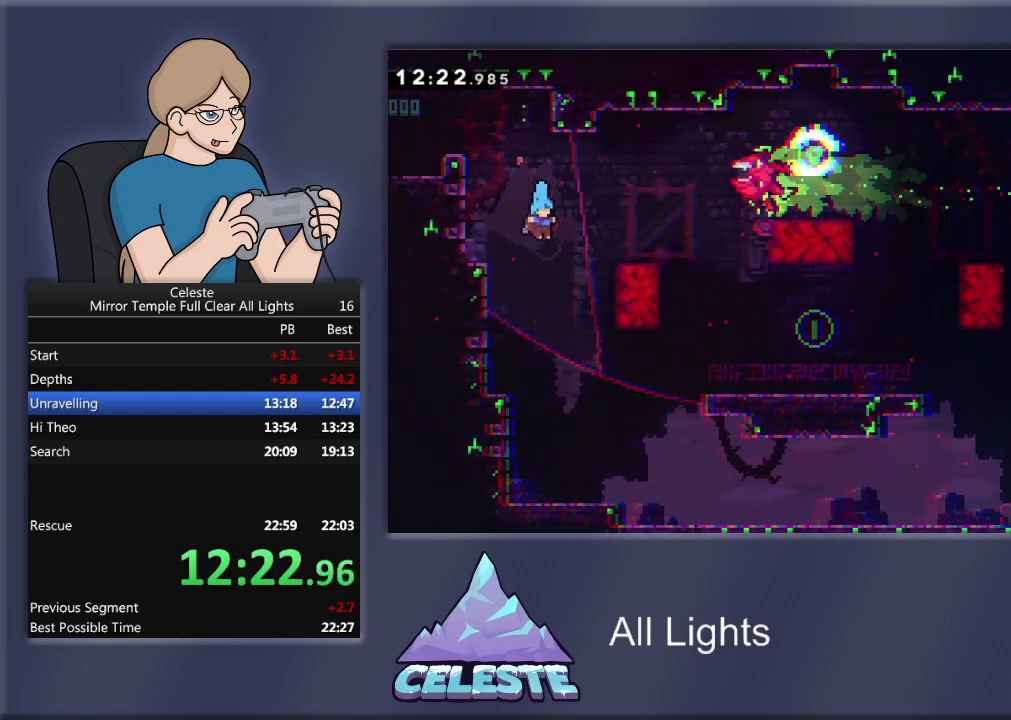
{"buttons": [], "events": [[200, "DPAD_RIGHT", "down"], [367, "DPAD_RIGHT", "up"]]}
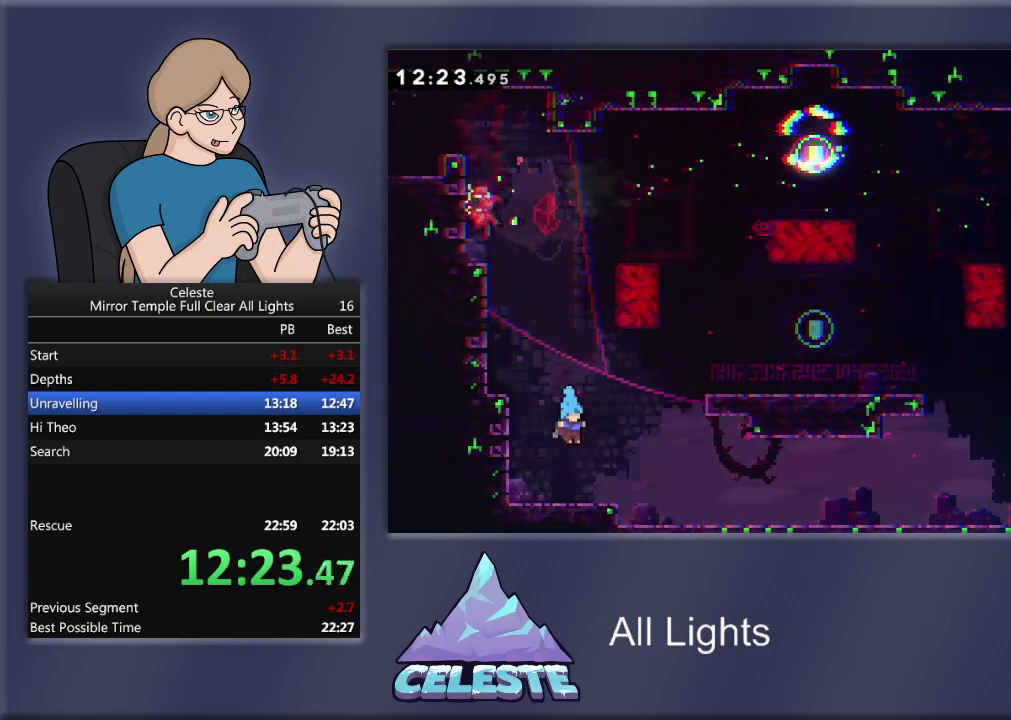
{"buttons": ["SQUARE", "R1", "DPAD_UP", "DPAD_RIGHT"], "events": [[100, "DPAD_RIGHT", "down"], [200, "CROSS", "down"], [200, "R1", "down"], [234, "DPAD_UP", "down"], [300, "CROSS", "up"], [400, "SQUARE", "down"]]}
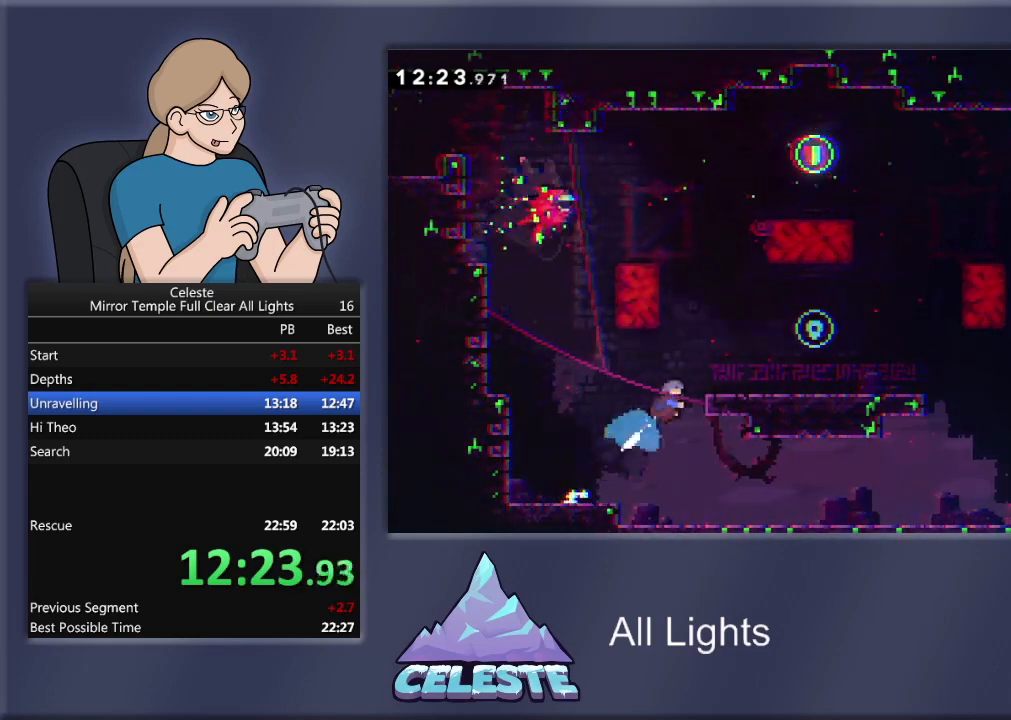
{"buttons": ["DPAD_UP", "DPAD_RIGHT"], "events": [[233, "SQUARE", "up"], [367, "R1", "up"]]}
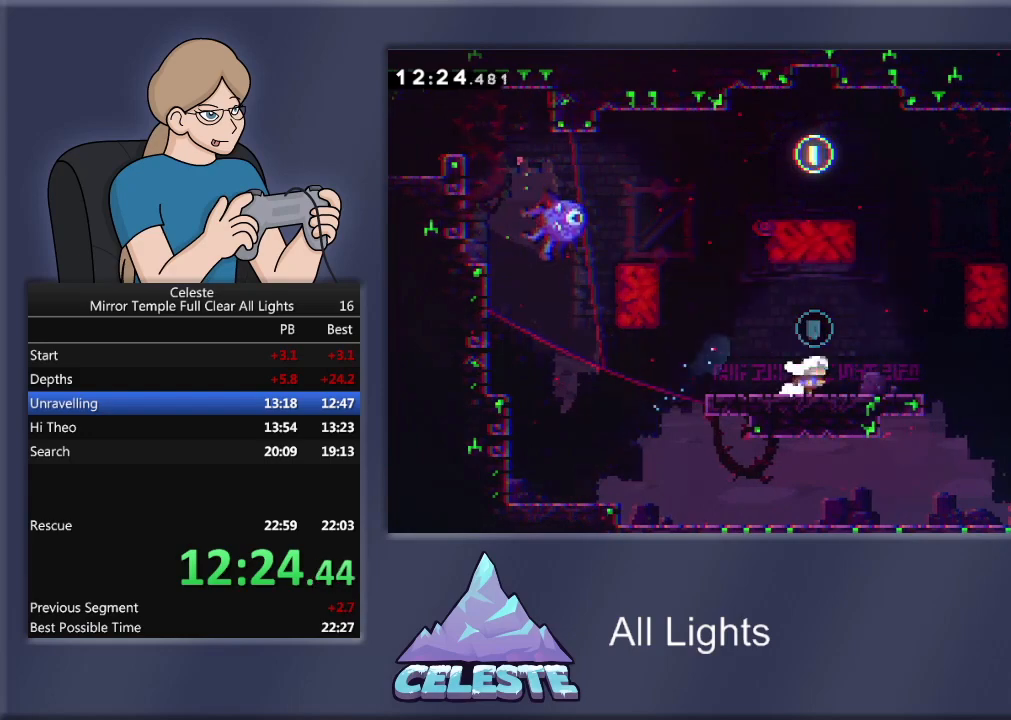
{"buttons": ["R1", "DPAD_UP"], "events": [[33, "CROSS", "down"], [33, "R1", "down"], [200, "CROSS", "up"], [334, "SQUARE", "down"], [467, "DPAD_RIGHT", "up"], [501, "SQUARE", "up"]]}
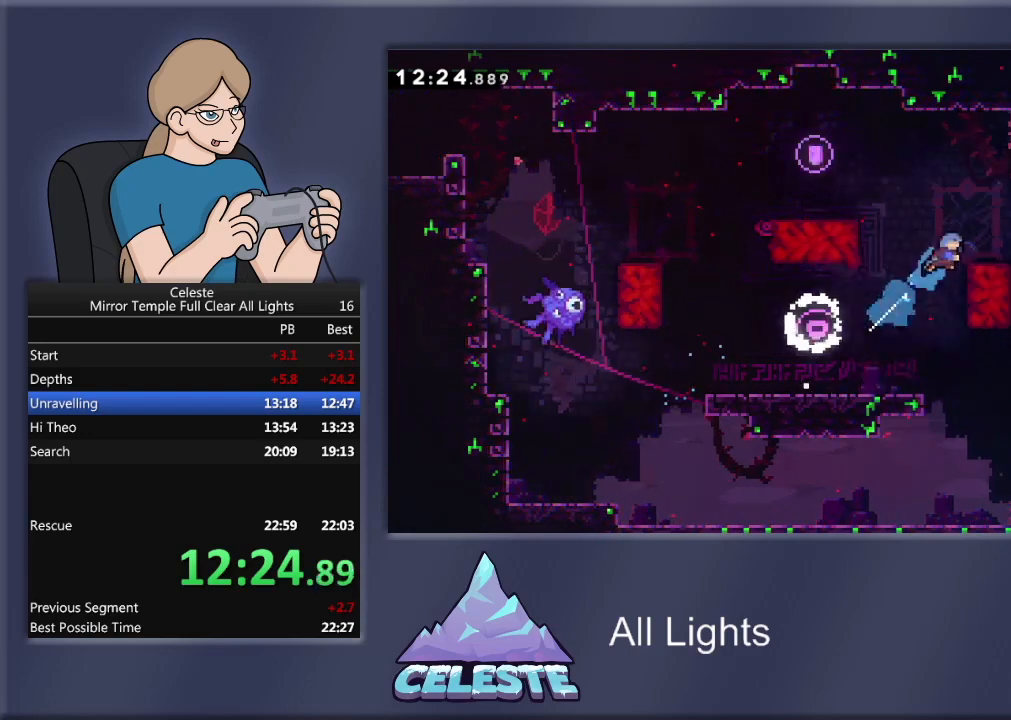
{"buttons": ["CROSS", "R1", "DPAD_RIGHT"], "events": [[33, "DPAD_UP", "up"], [133, "R1", "up"], [400, "DPAD_RIGHT", "down"], [500, "CROSS", "down"], [500, "R1", "down"]]}
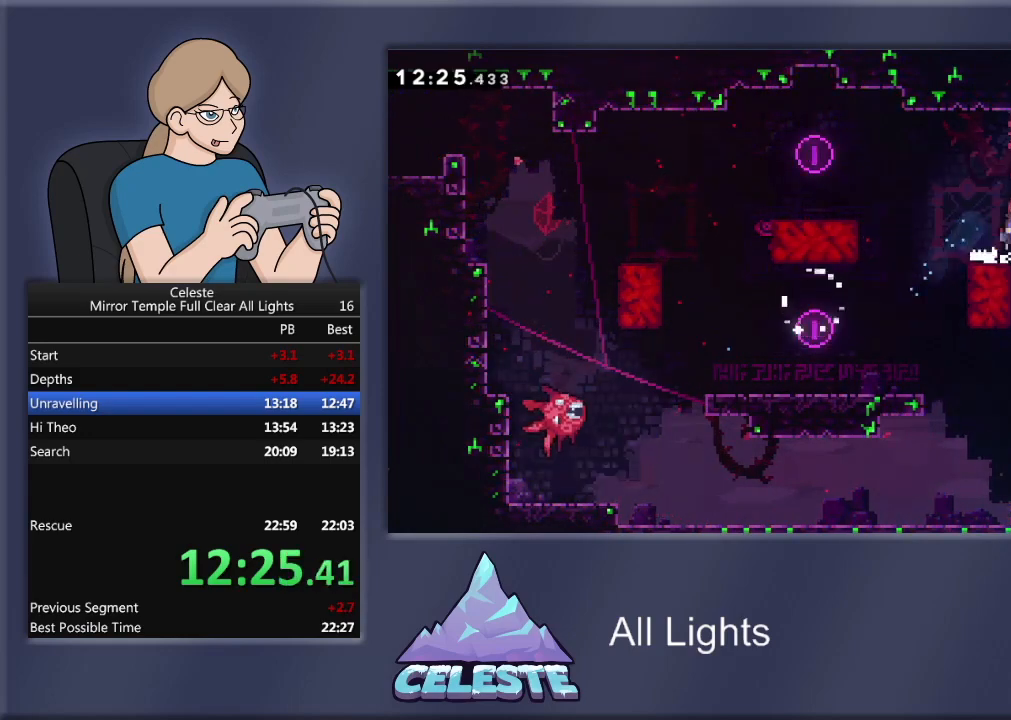
{"buttons": ["SQUARE", "R1", "DPAD_RIGHT"], "events": [[234, "CROSS", "up"], [367, "DPAD_UP", "down"], [367, "SQUARE", "down"], [467, "DPAD_UP", "up"]]}